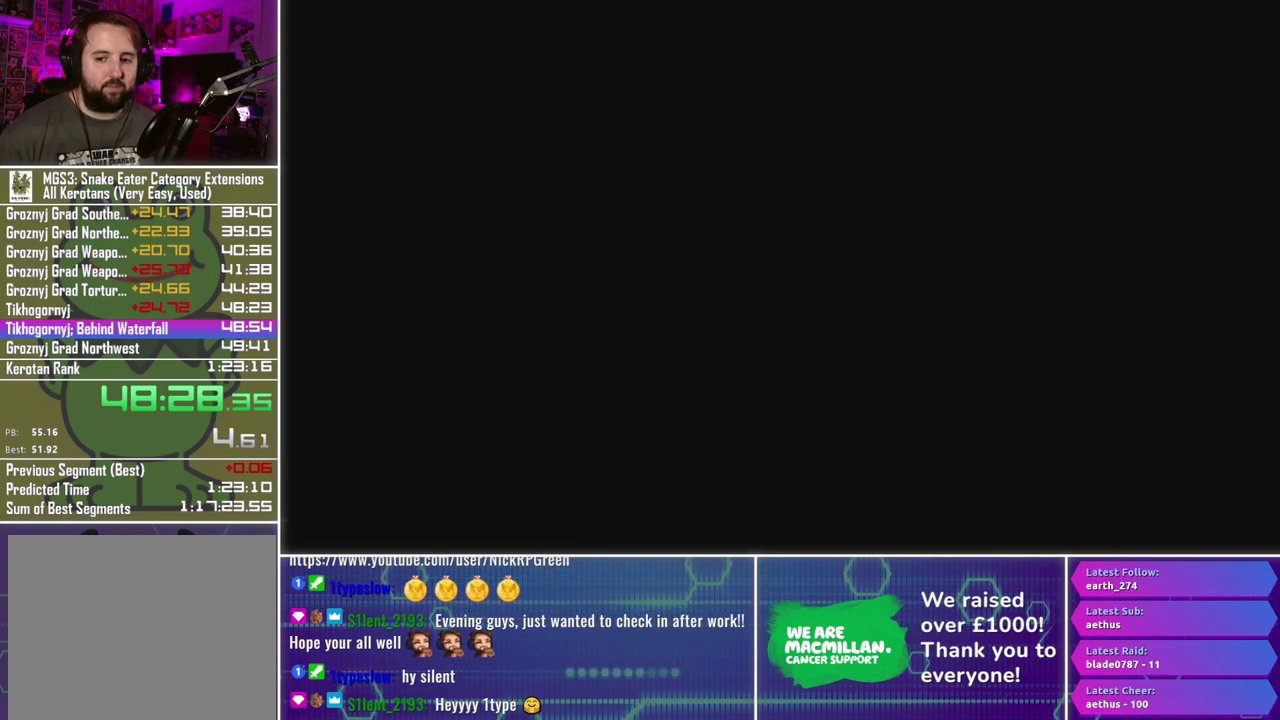
Gameplay with a controller (Xbox layout); each line is a JSON object with the inputs held at the frame after it. "events" lists button and stick changes between this image and that frame as [ms after this image, input, new state], when the widget could be followed in between.
{"buttons": ["A", "L3"], "left_stick": "center", "right_stick": "center", "events": []}
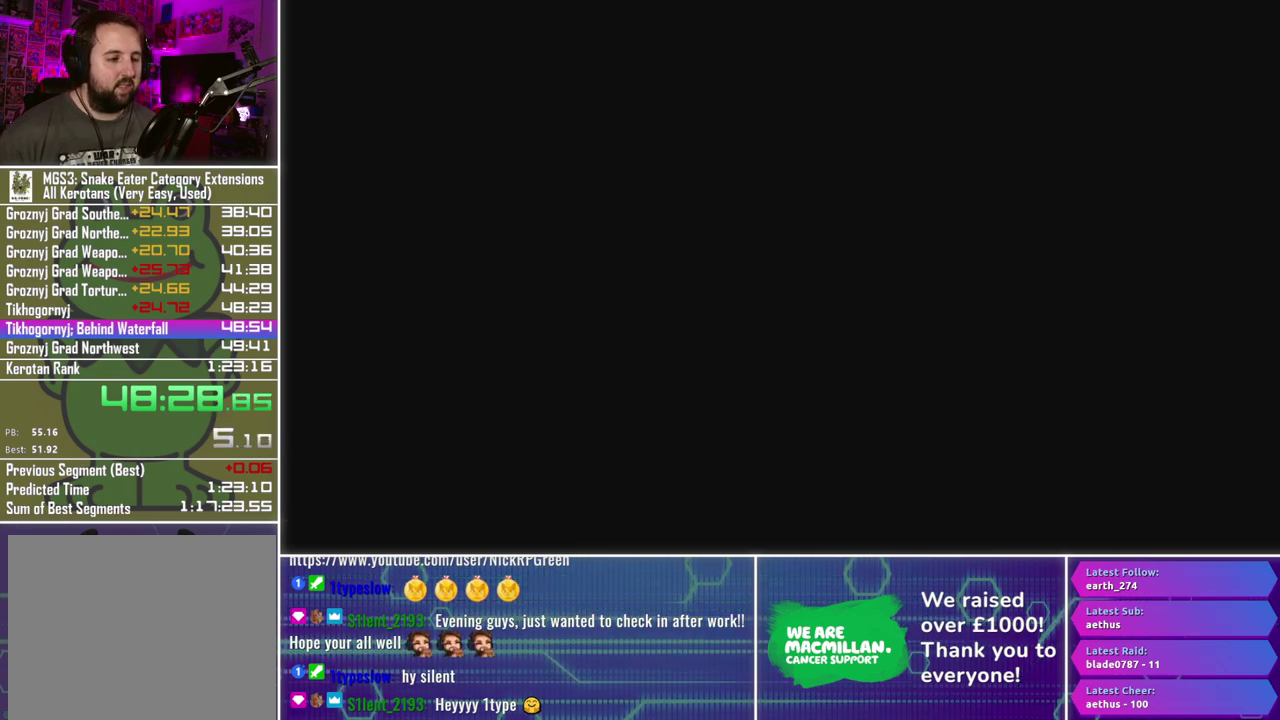
{"buttons": ["A", "L3"], "left_stick": "center", "right_stick": "center", "events": []}
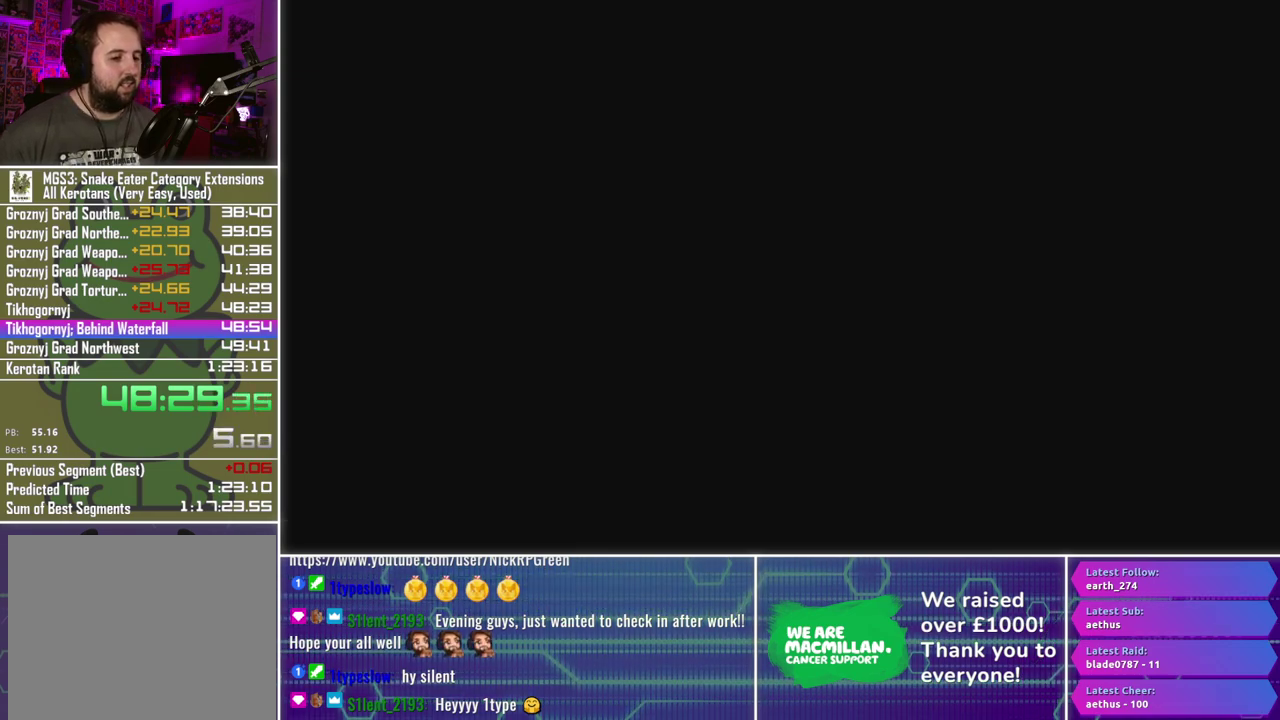
{"buttons": ["A", "L3"], "left_stick": "center", "right_stick": "center", "events": []}
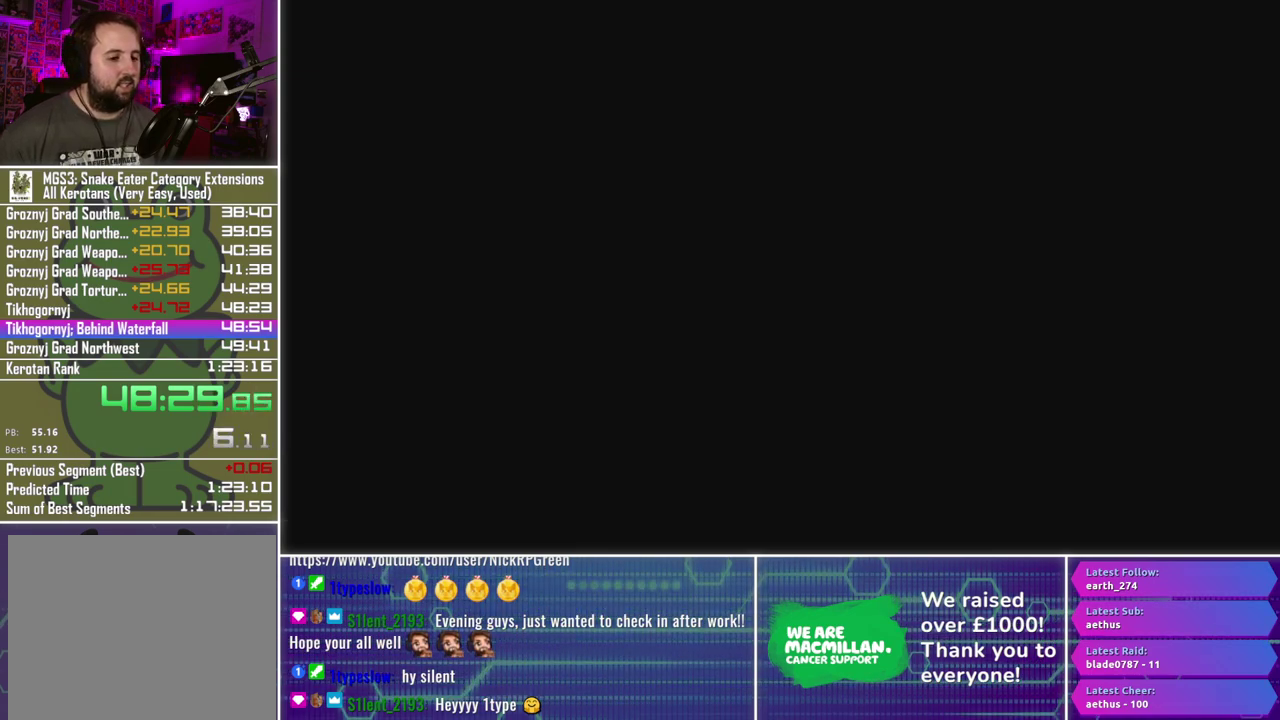
{"buttons": ["A", "L3"], "left_stick": "center", "right_stick": "center", "events": []}
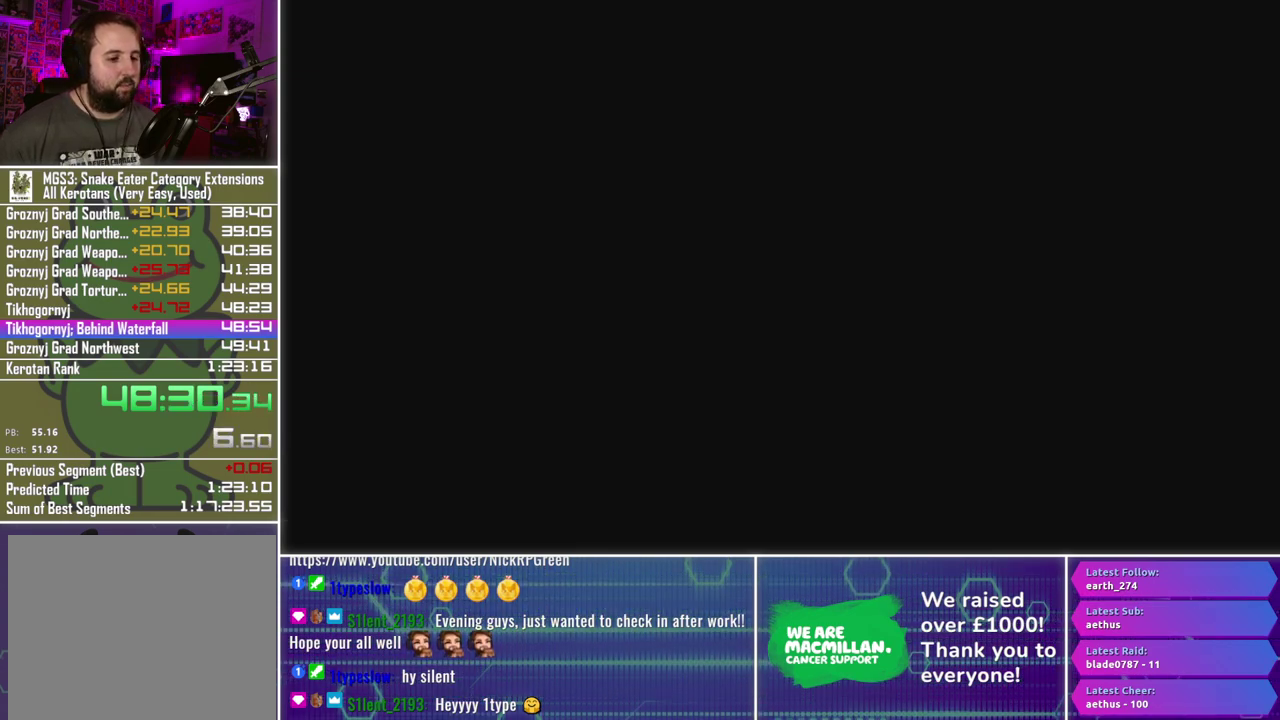
{"buttons": ["A", "L3"], "left_stick": "center", "right_stick": "center", "events": []}
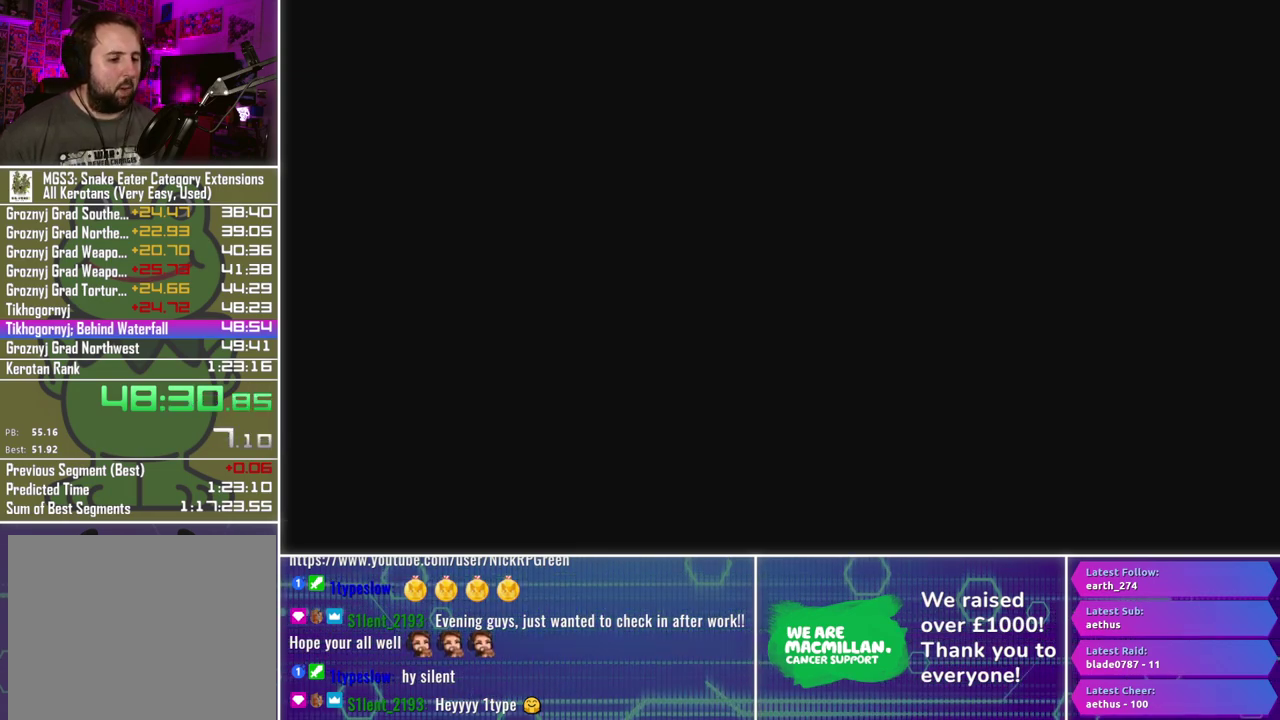
{"buttons": ["A", "L3"], "left_stick": "center", "right_stick": "center", "events": []}
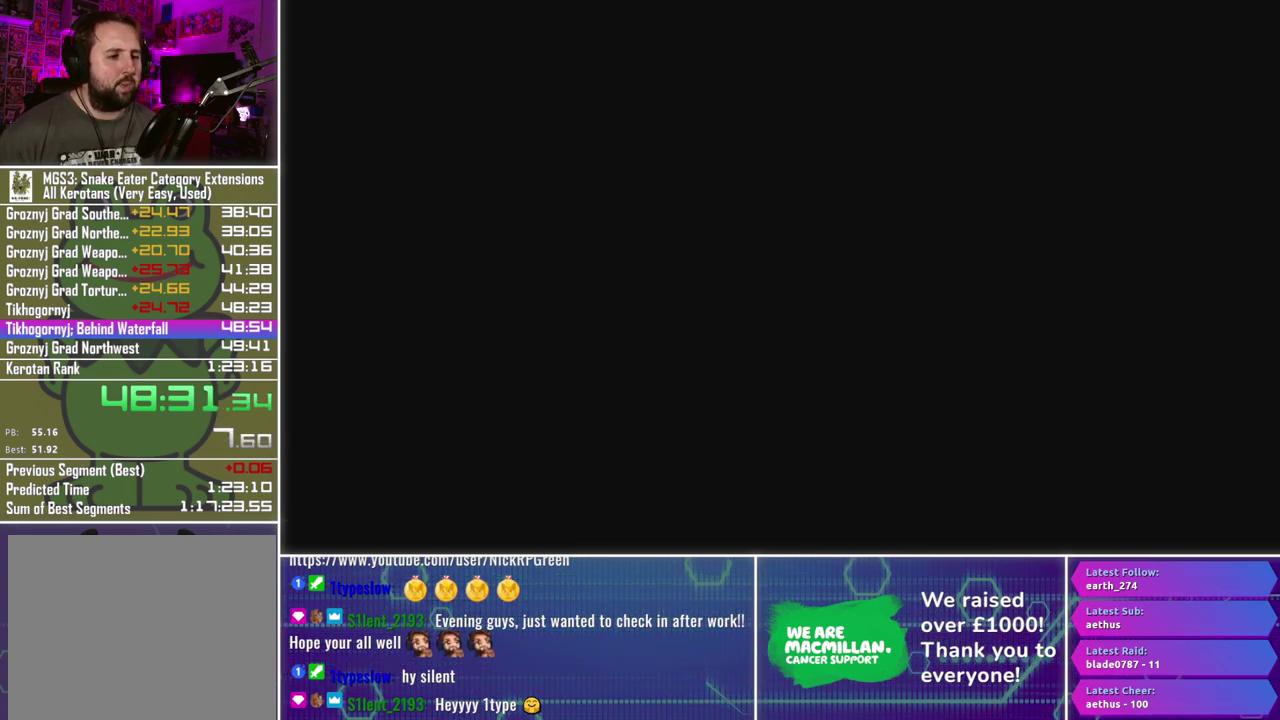
{"buttons": ["A", "L3"], "left_stick": "center", "right_stick": "center", "events": []}
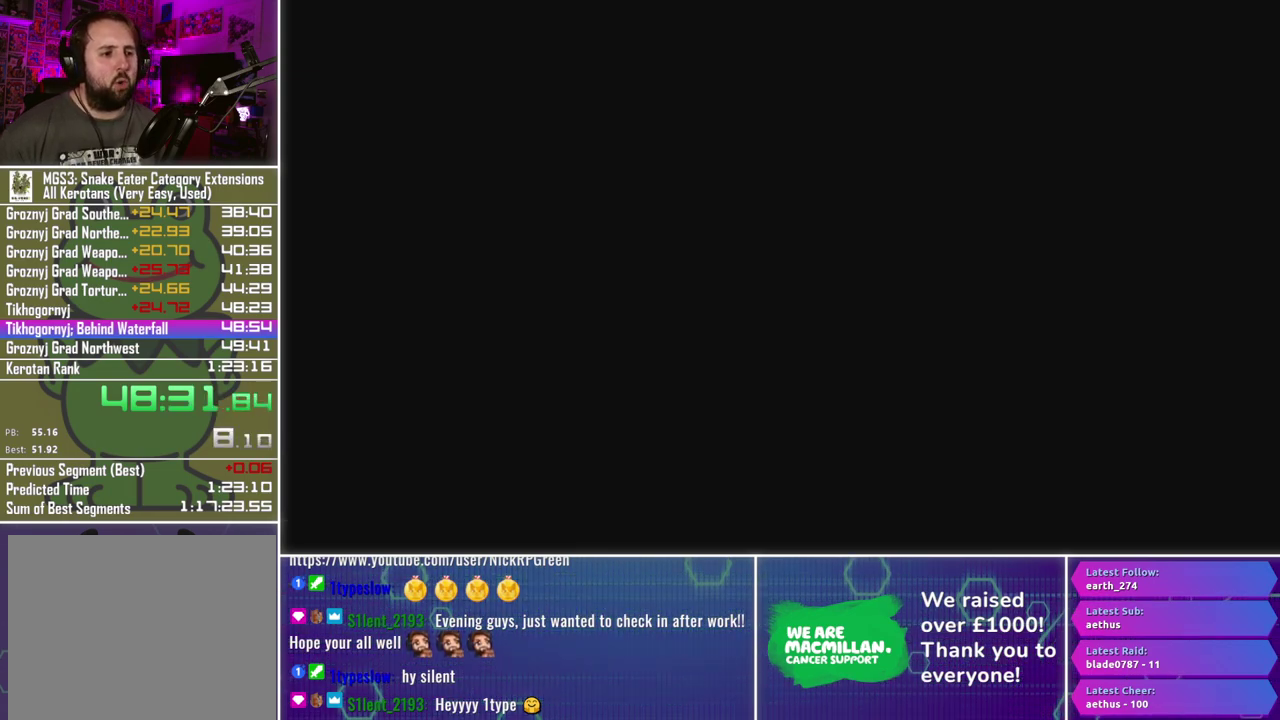
{"buttons": ["A", "L3"], "left_stick": "center", "right_stick": "center", "events": []}
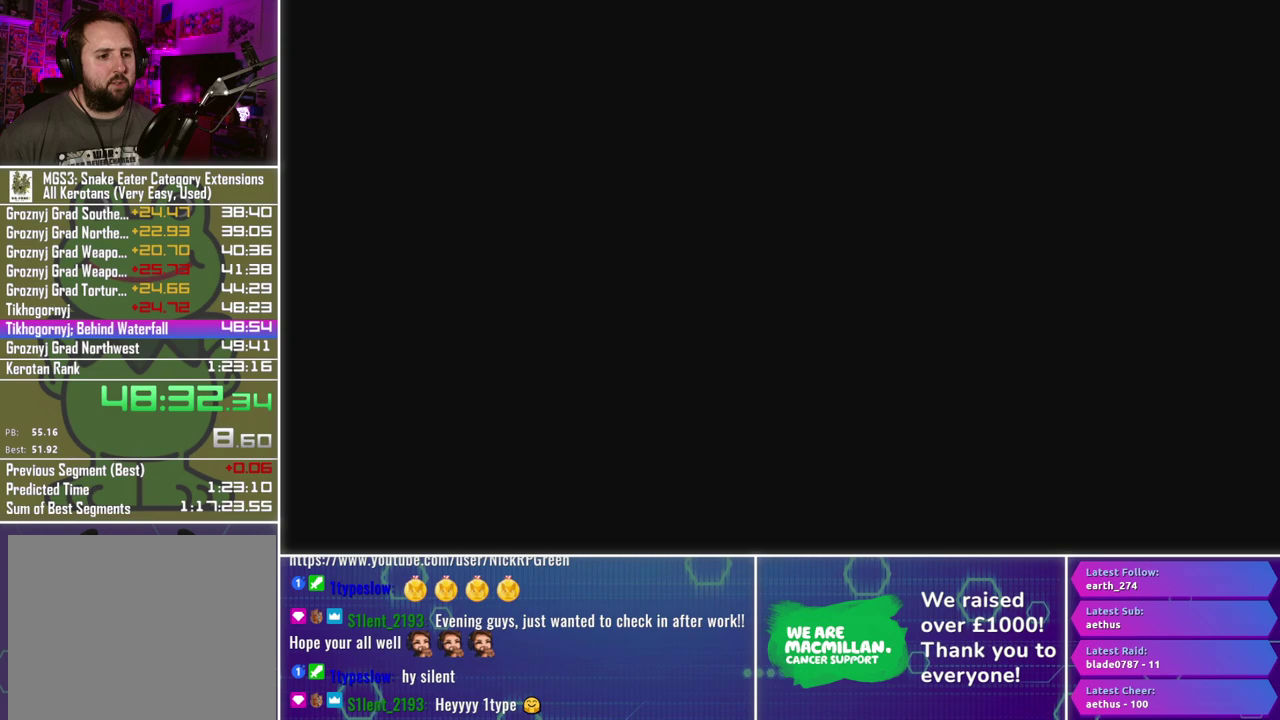
{"buttons": ["A", "L3"], "left_stick": "center", "right_stick": "center", "events": []}
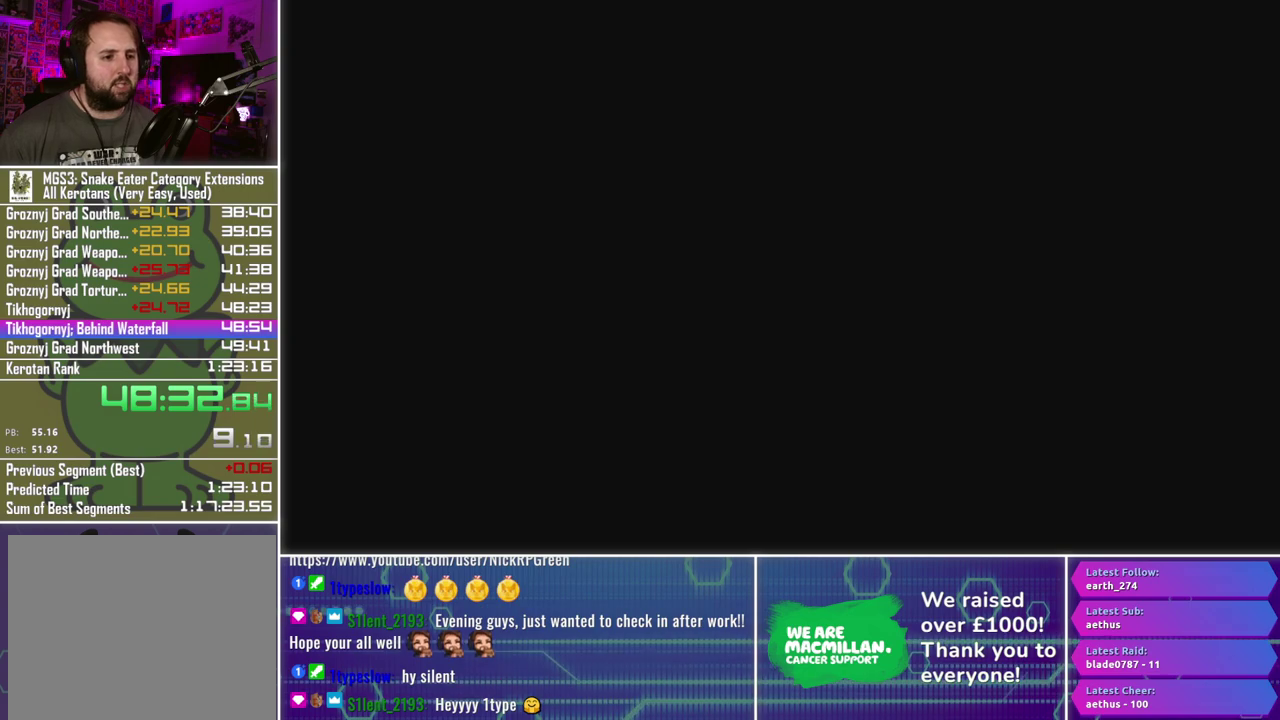
{"buttons": ["A", "L3"], "left_stick": "center", "right_stick": "center", "events": []}
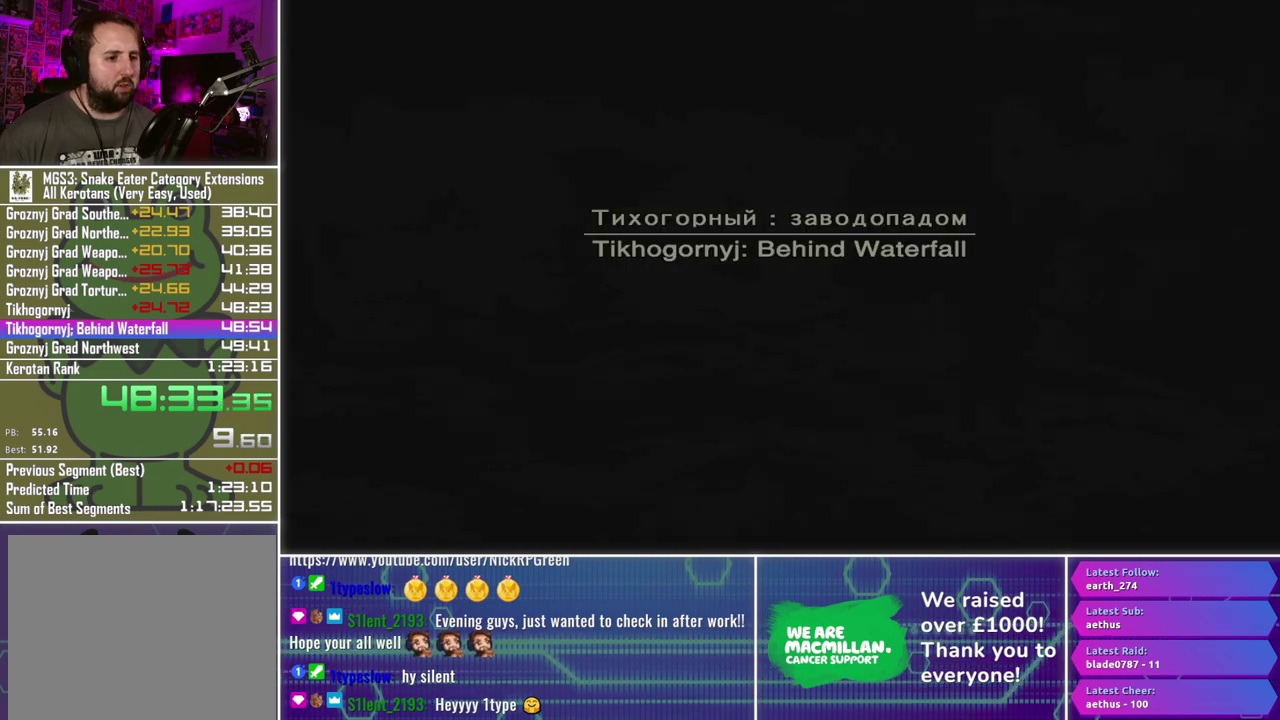
{"buttons": [], "left_stick": "center", "right_stick": "center", "events": [[350, "L3", "up"], [367, "A", "up"]]}
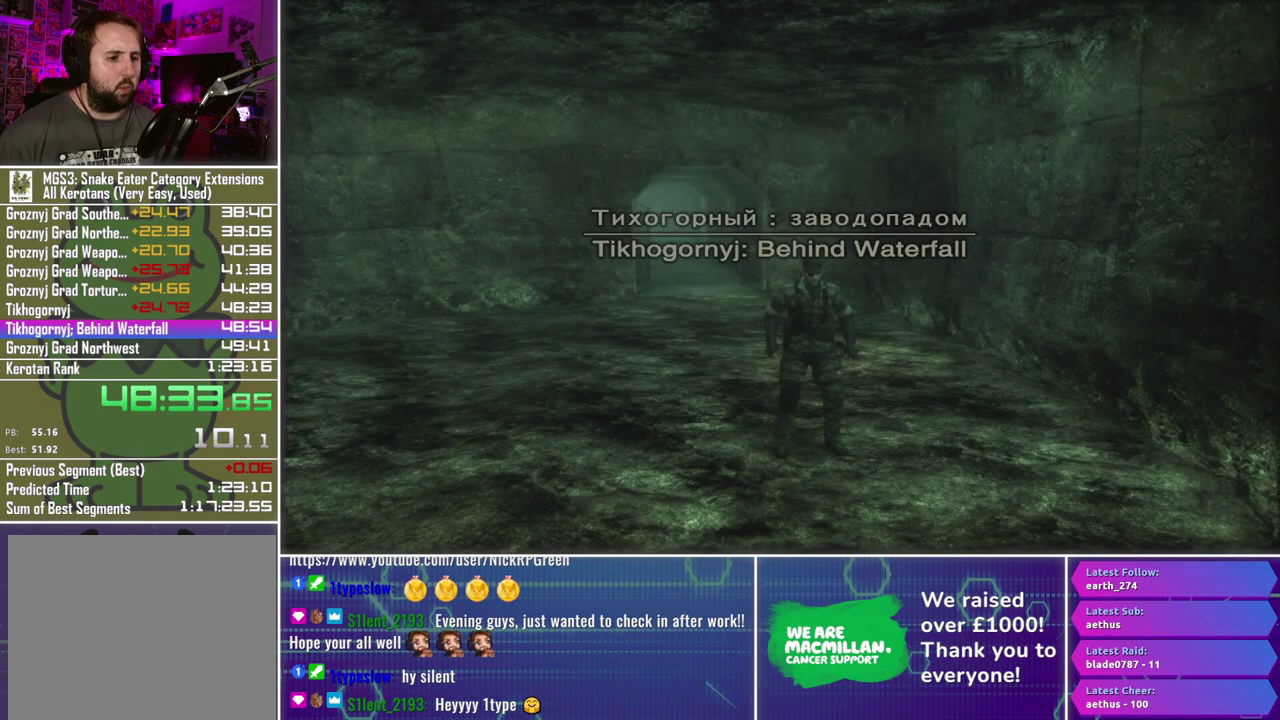
{"buttons": [], "left_stick": "up", "right_stick": "center", "events": [[33, "left_stick", "up"]]}
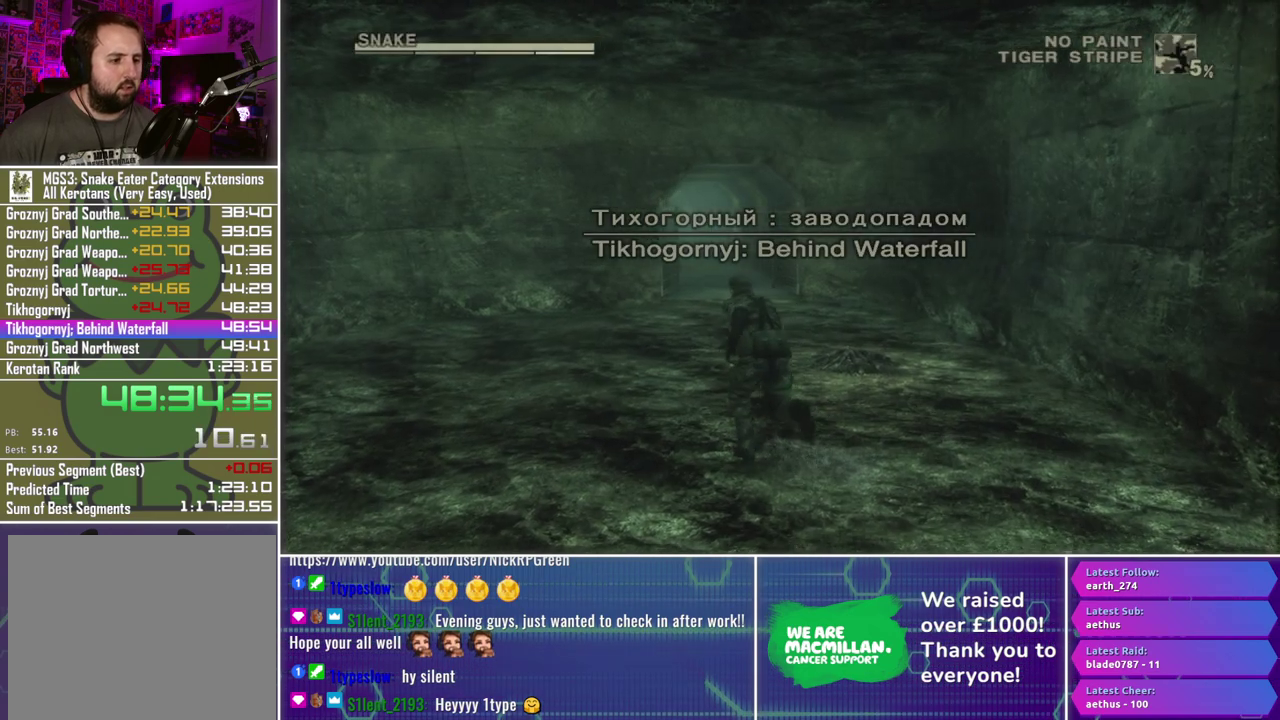
{"buttons": [], "left_stick": "up", "right_stick": "center", "events": []}
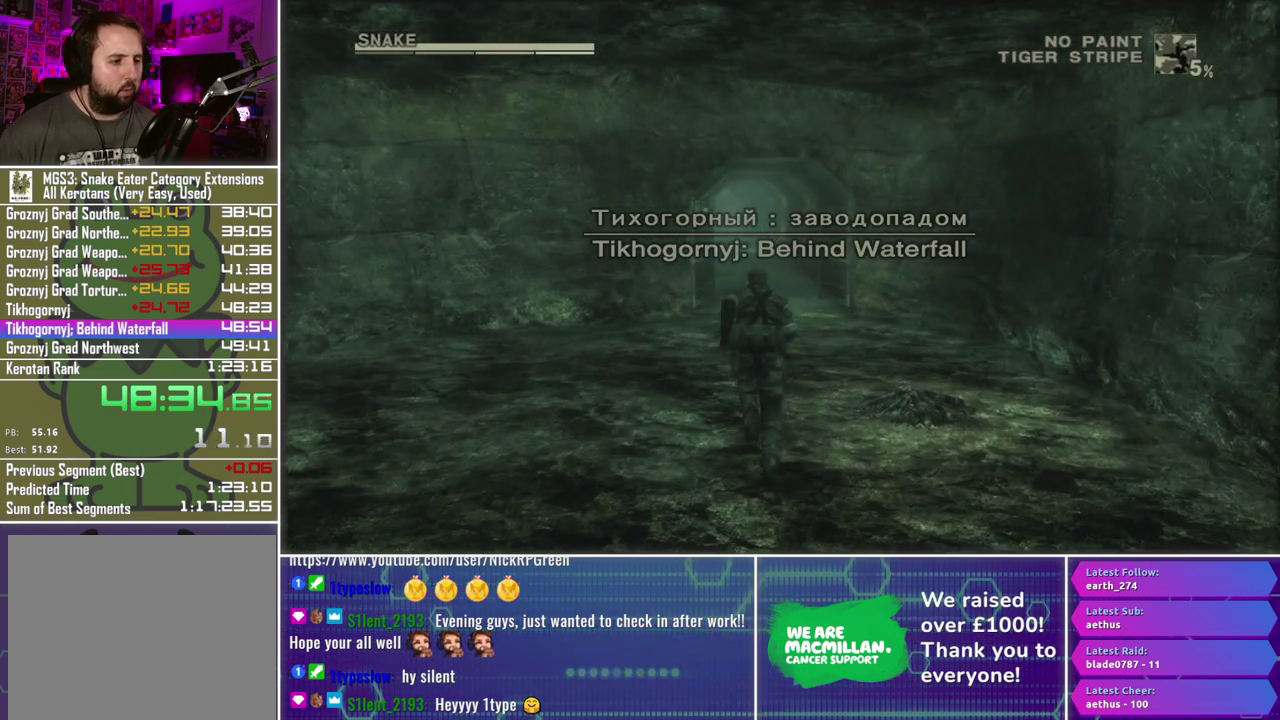
{"buttons": [], "left_stick": "up", "right_stick": "center", "events": []}
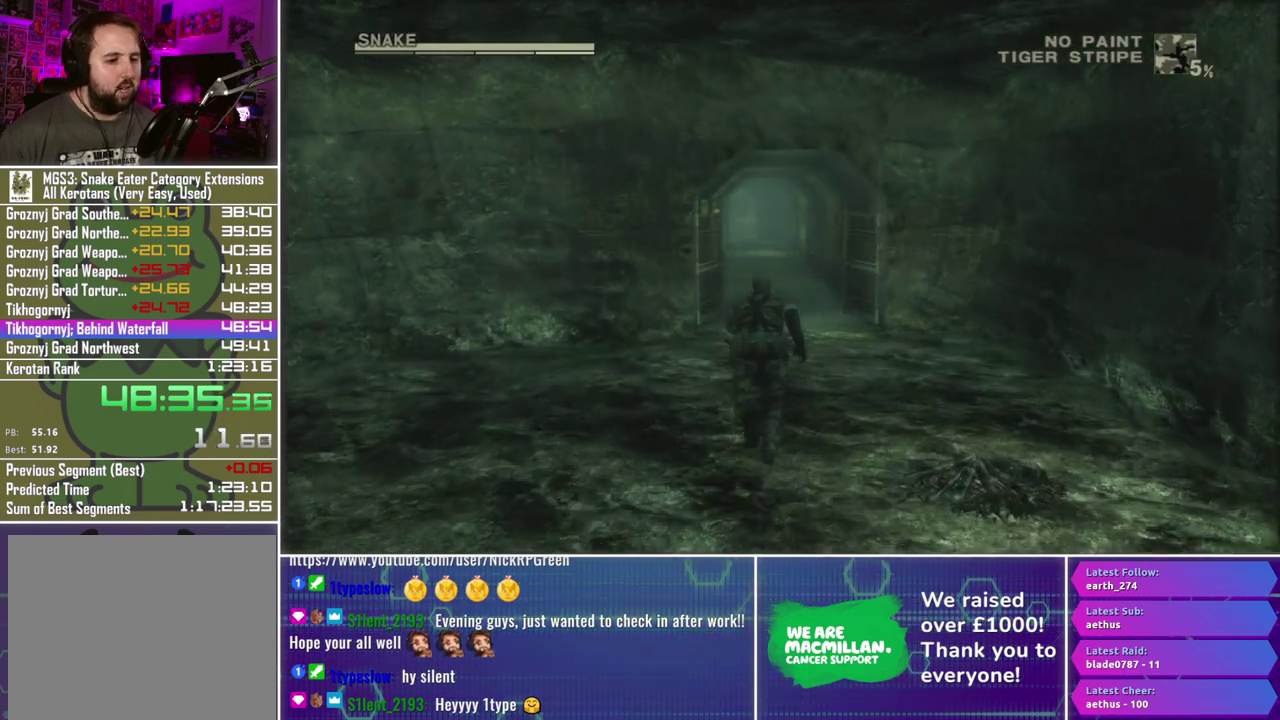
{"buttons": [], "left_stick": "up", "right_stick": "center", "events": []}
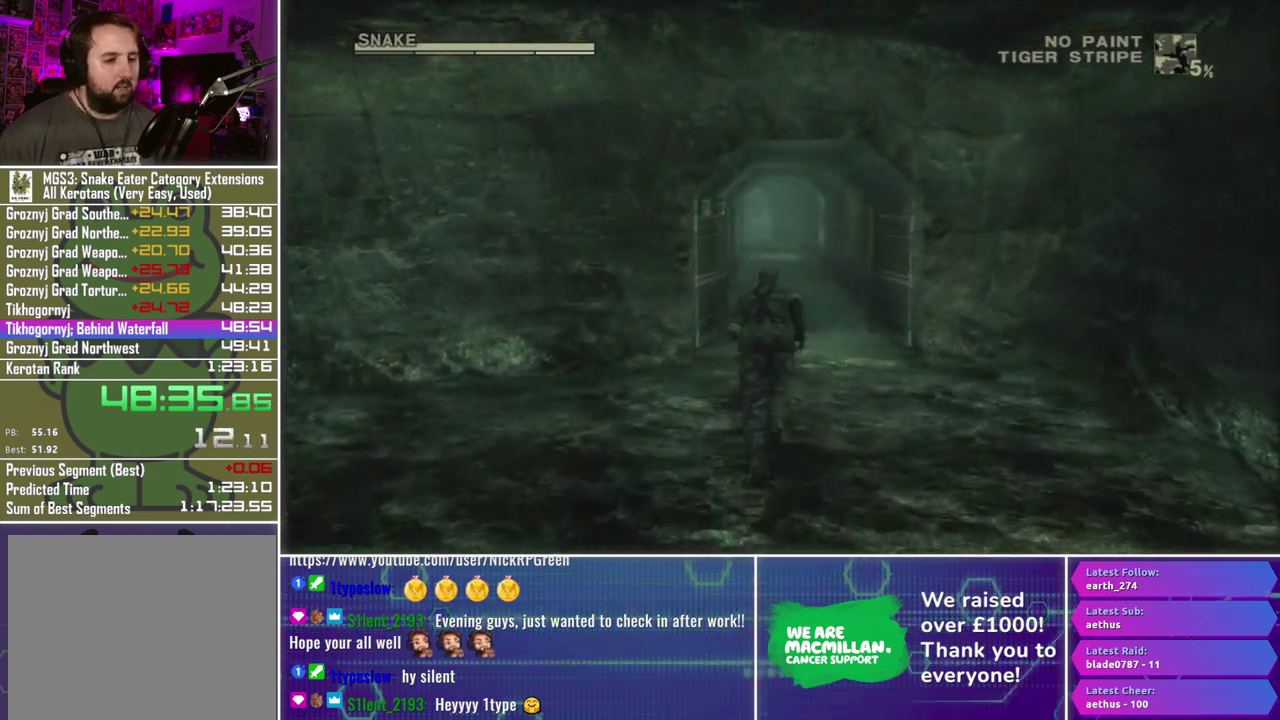
{"buttons": [], "left_stick": "up", "right_stick": "center", "events": []}
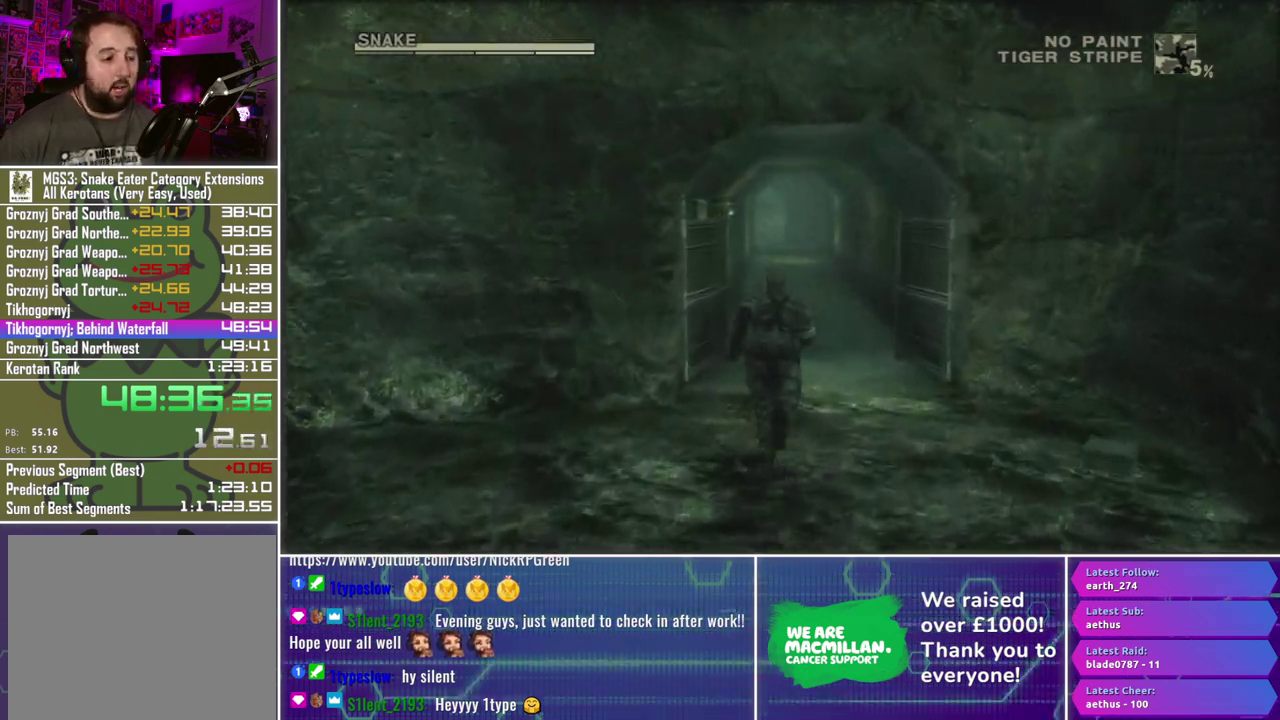
{"buttons": [], "left_stick": "up", "right_stick": "center", "events": []}
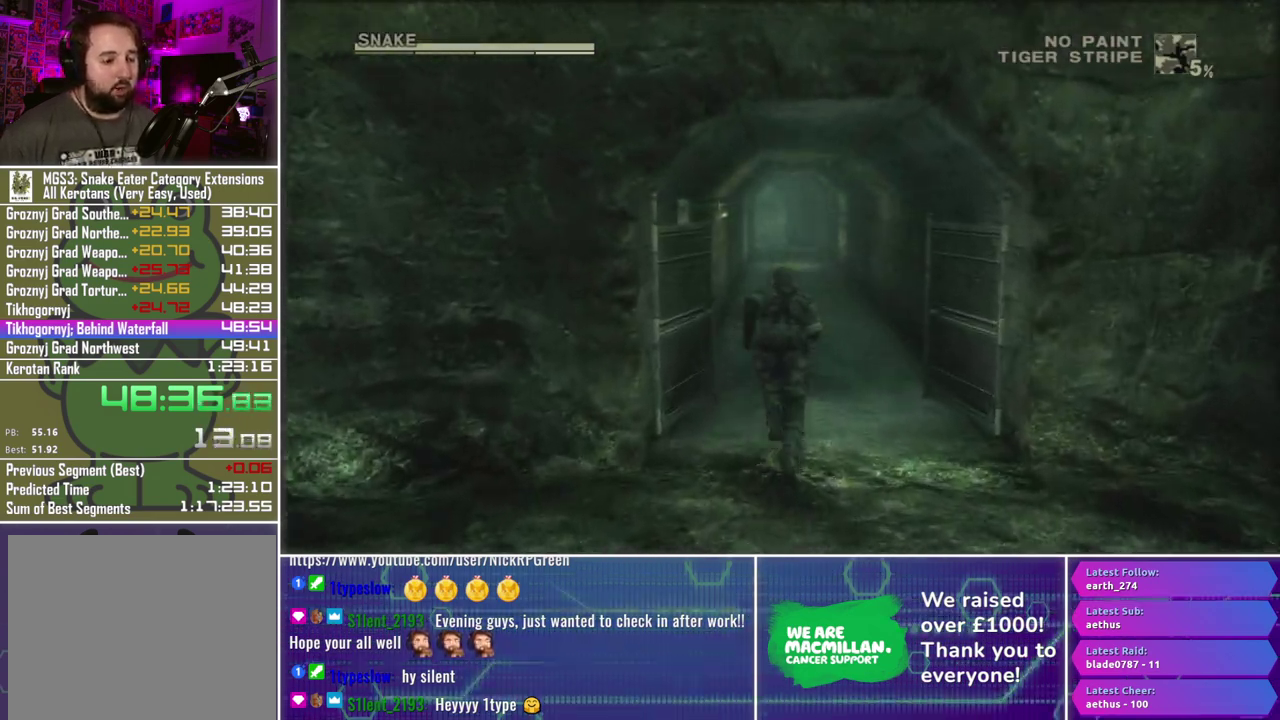
{"buttons": [], "left_stick": "up", "right_stick": "center", "events": []}
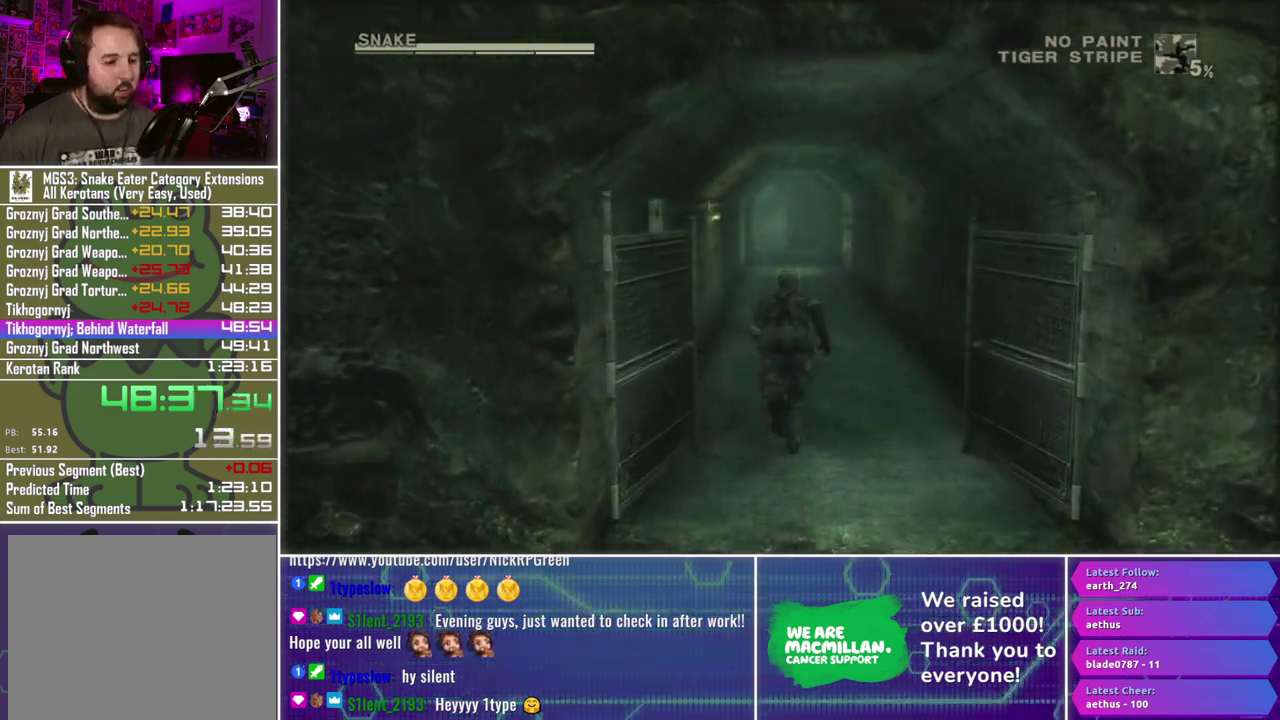
{"buttons": [], "left_stick": "up", "right_stick": "center", "events": []}
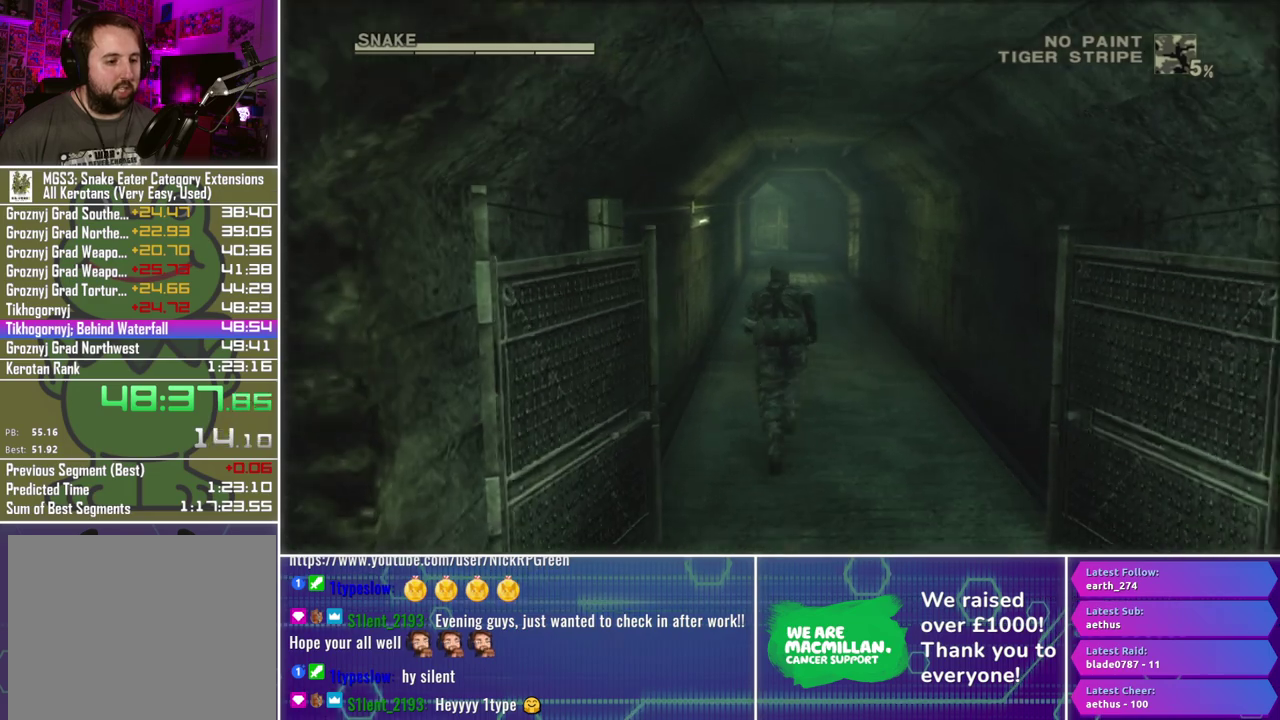
{"buttons": [], "left_stick": "up", "right_stick": "center", "events": []}
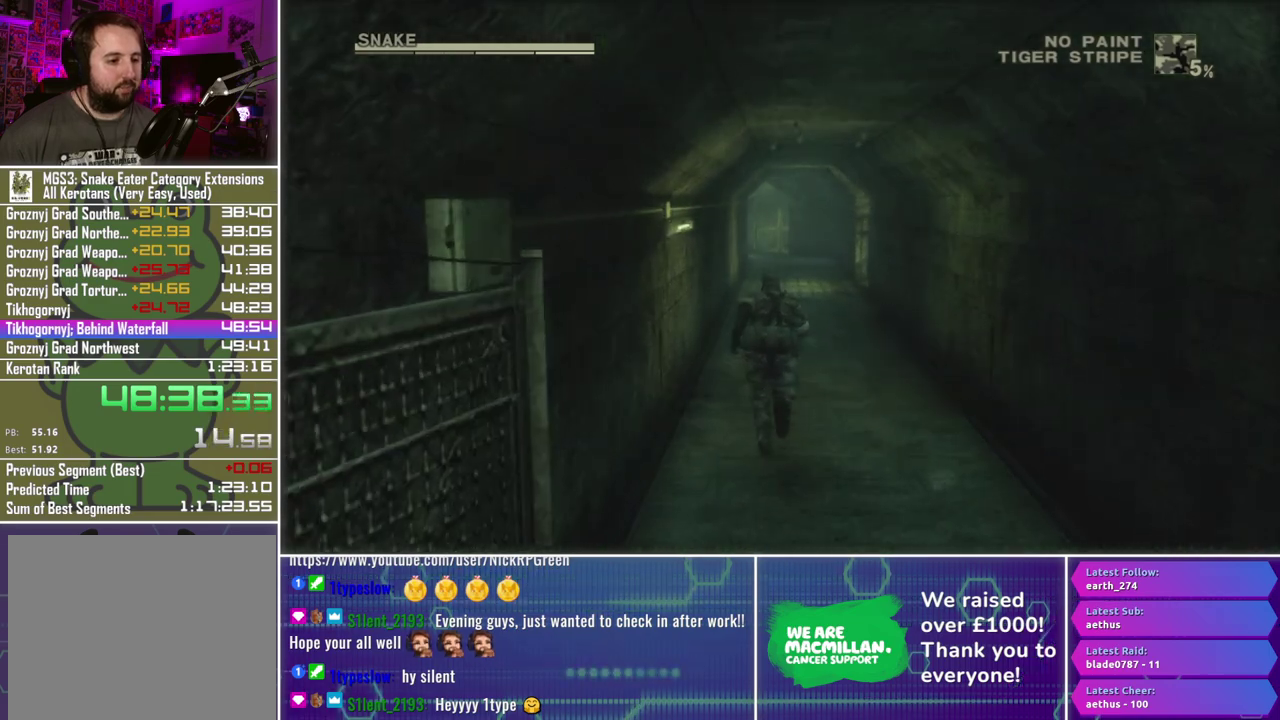
{"buttons": [], "left_stick": "up", "right_stick": "center", "events": []}
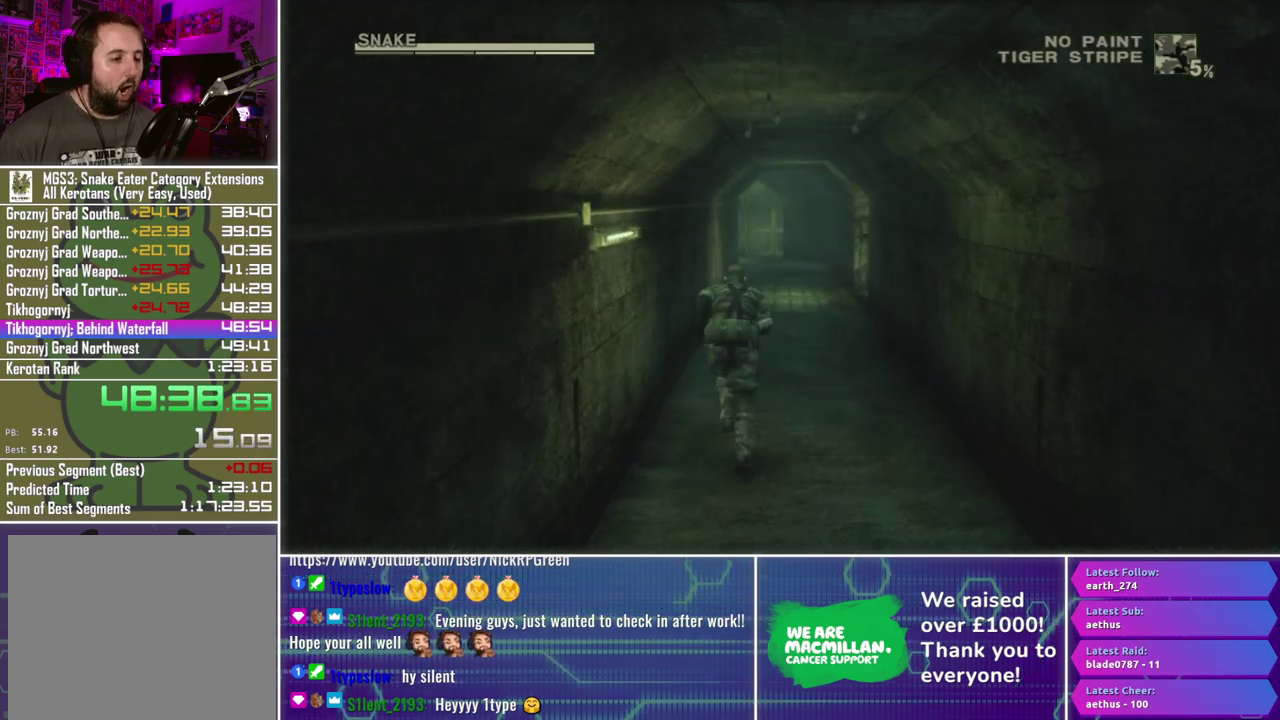
{"buttons": [], "left_stick": "up", "right_stick": "center", "events": []}
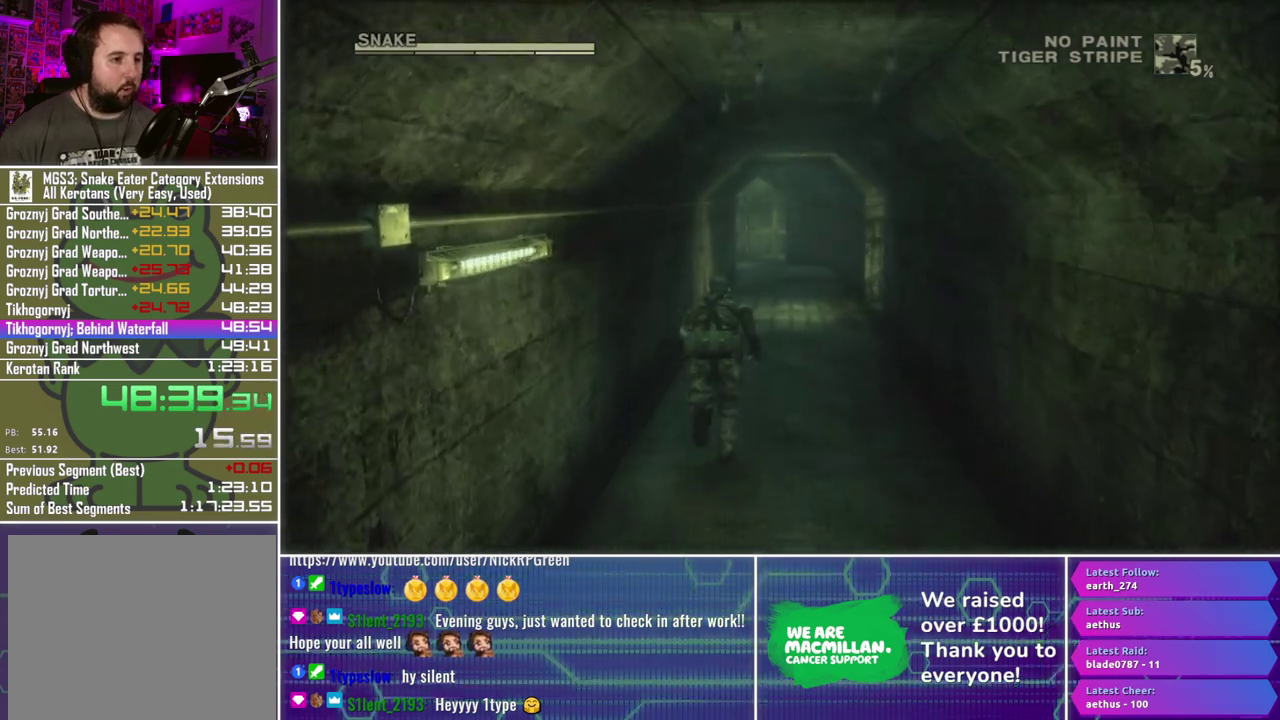
{"buttons": [], "left_stick": "up", "right_stick": "center", "events": []}
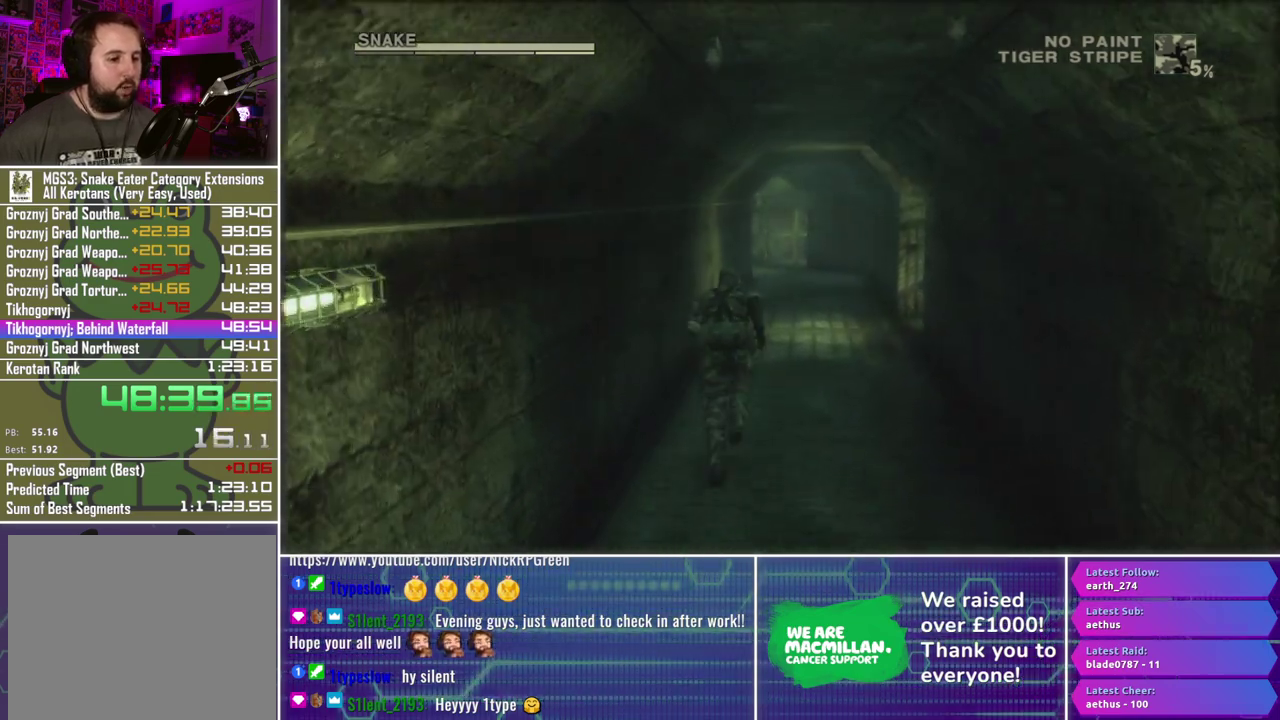
{"buttons": [], "left_stick": "up", "right_stick": "center", "events": []}
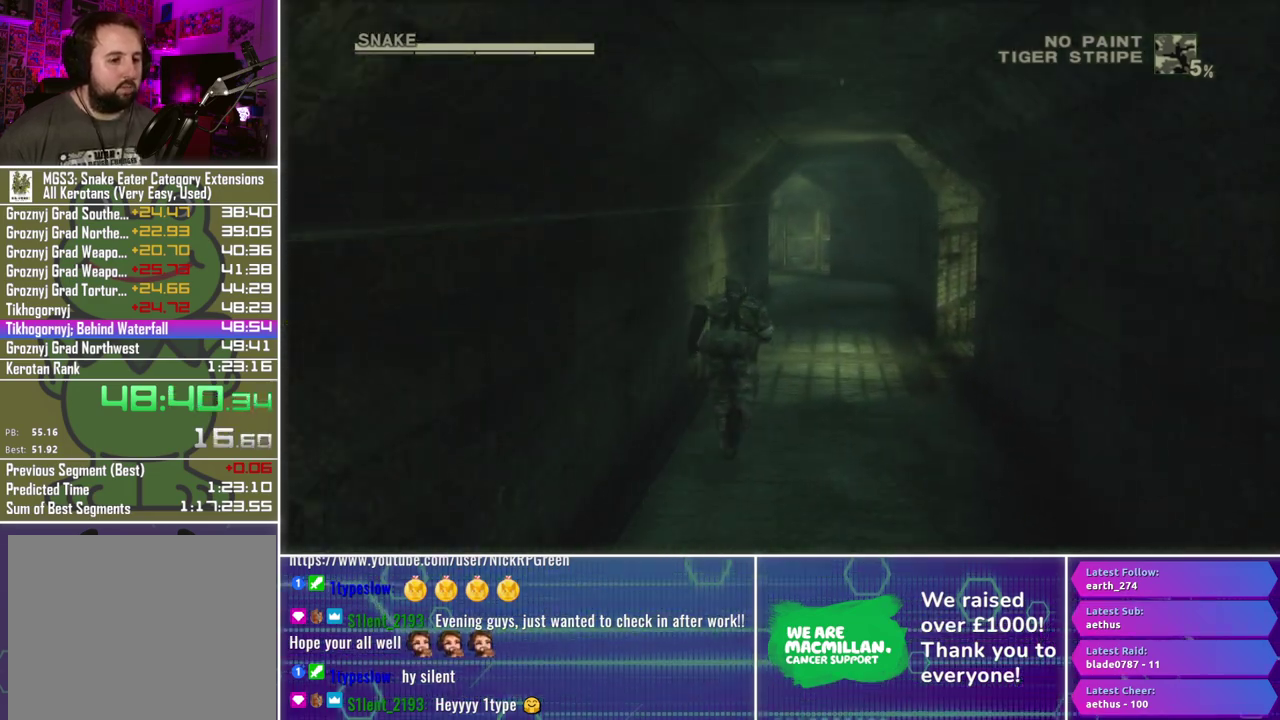
{"buttons": [], "left_stick": "up", "right_stick": "center", "events": []}
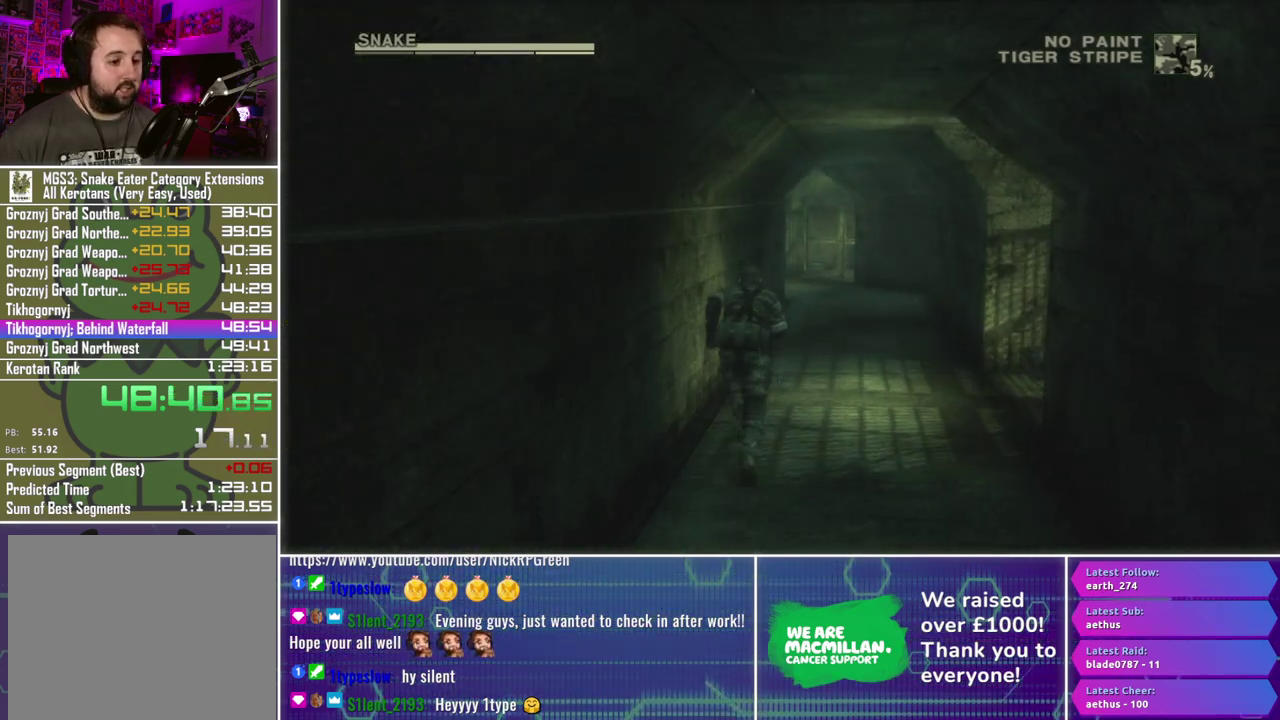
{"buttons": [], "left_stick": "up", "right_stick": "center", "events": []}
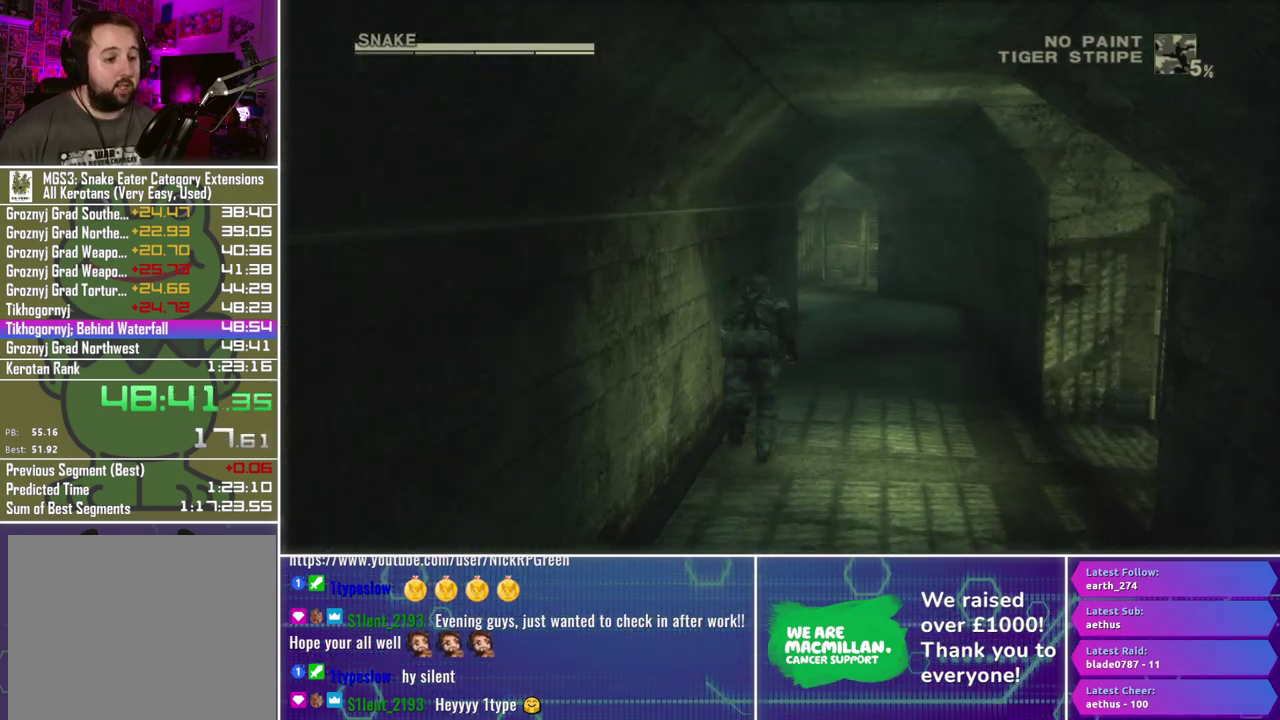
{"buttons": [], "left_stick": "up", "right_stick": "center", "events": []}